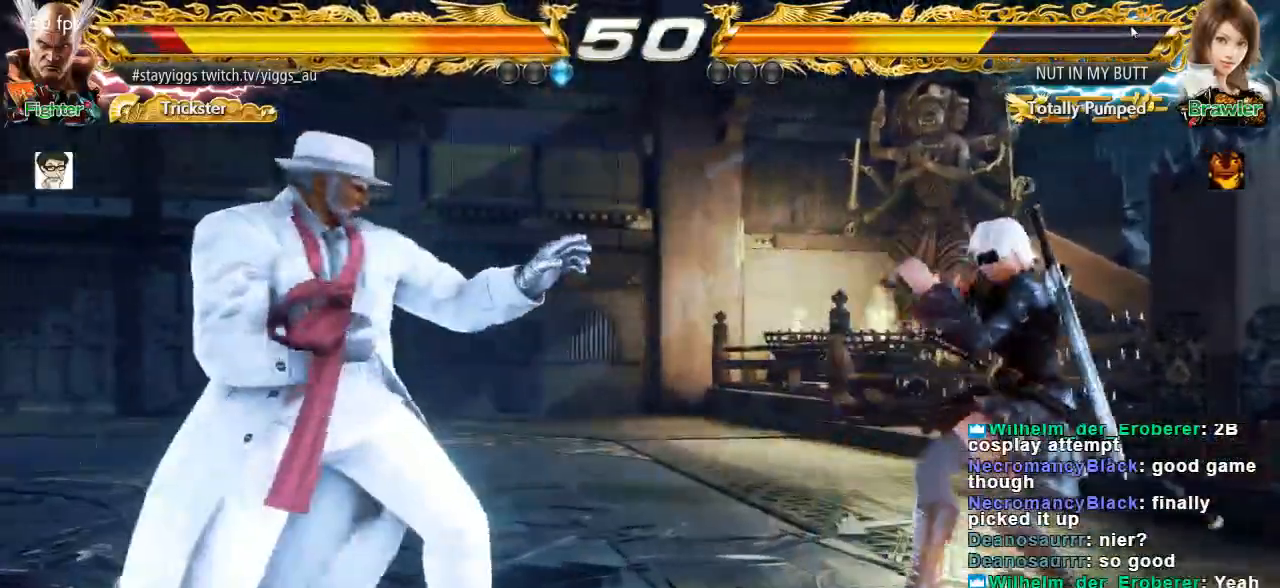
Gameplay with a controller (arcade stick); each line is a JSON object with the inputs held at the frame after it (dt_ms = milliseconds from this image to that frame). "button_events" lists button changes between this image and that frame as [ms after this image, input, new state], when the widget could be followed in between (sticks are given only as held states). Not read: L3 R3 START.
{"dt_ms": 500, "buttons": [], "left_stick": "center", "button_events": []}
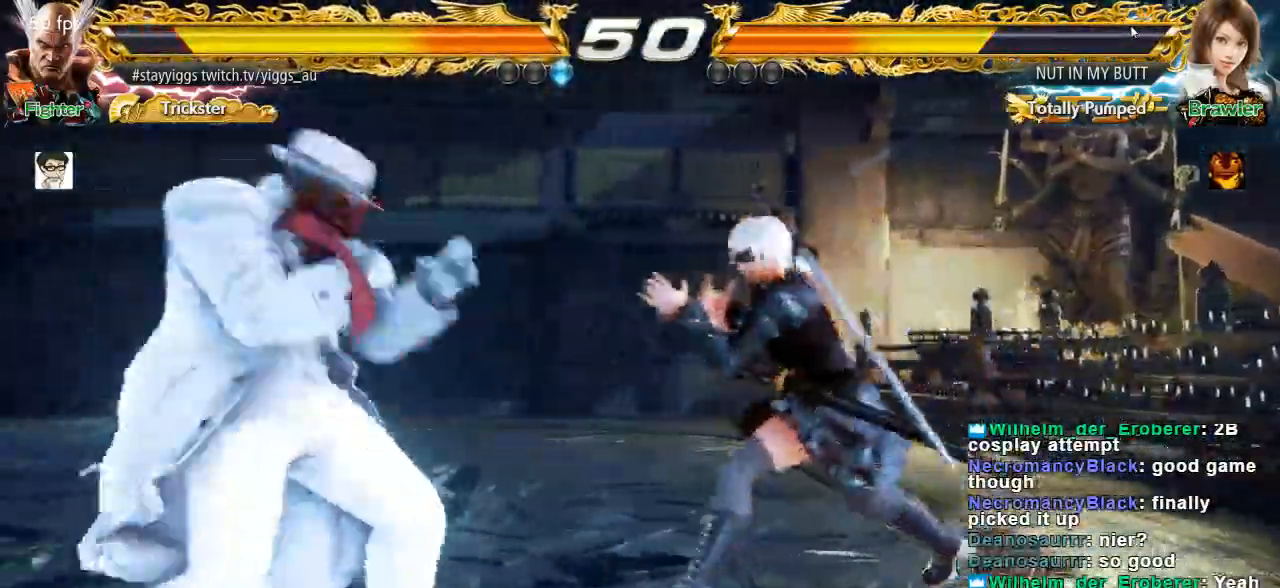
{"dt_ms": 500, "buttons": [], "left_stick": "left", "button_events": []}
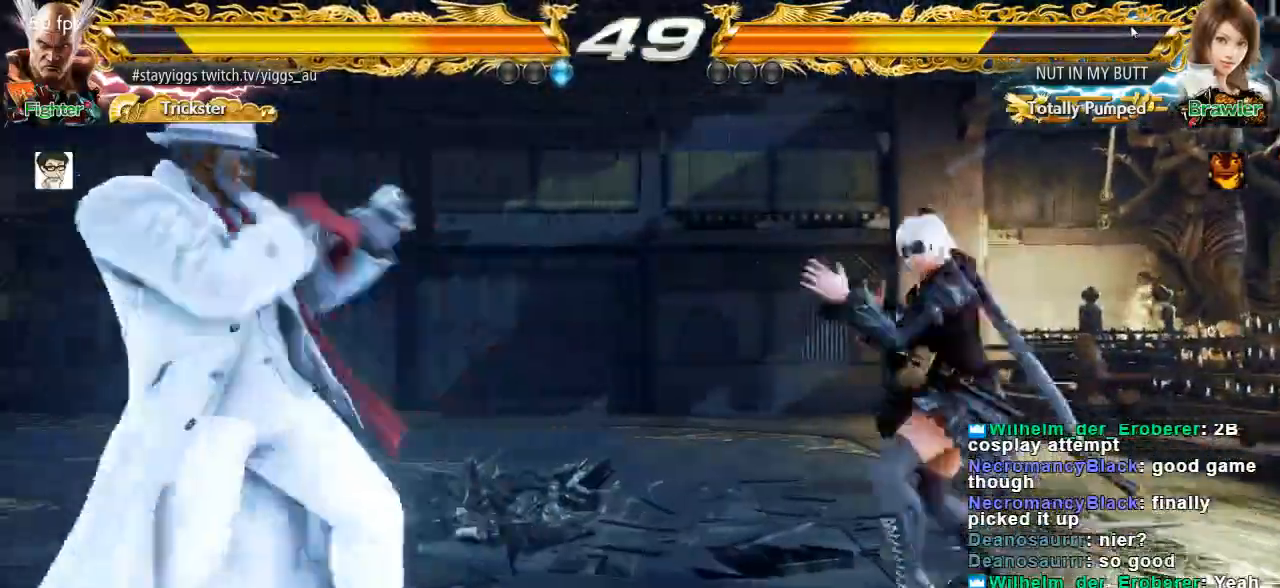
{"dt_ms": 500, "buttons": [], "left_stick": "left", "button_events": []}
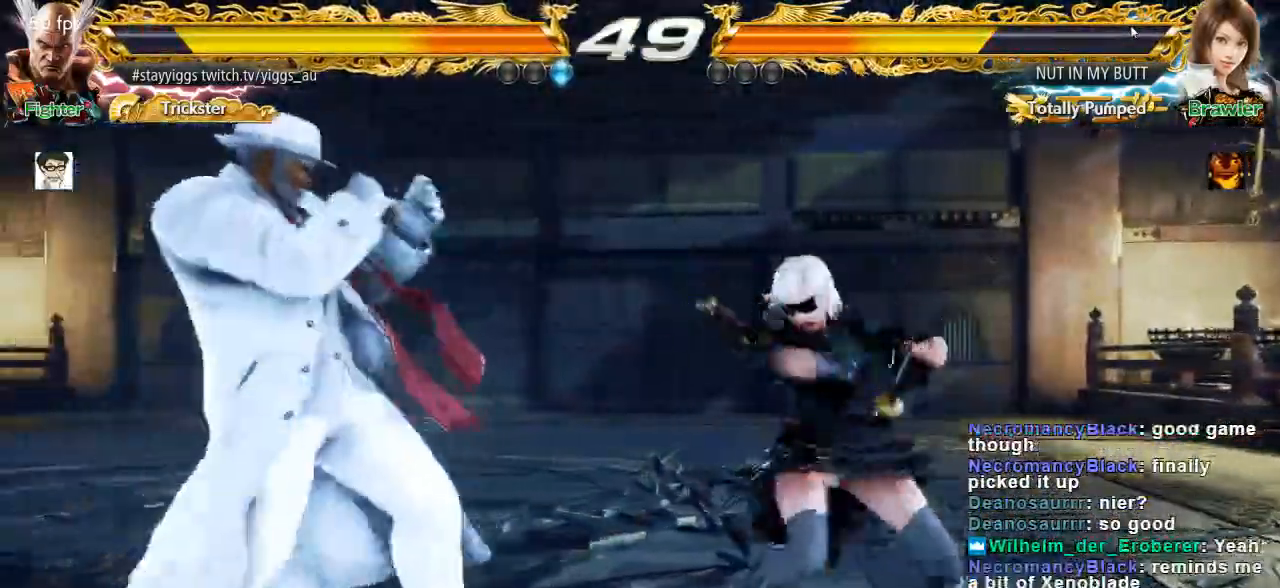
{"dt_ms": 500, "buttons": [], "left_stick": "right", "button_events": []}
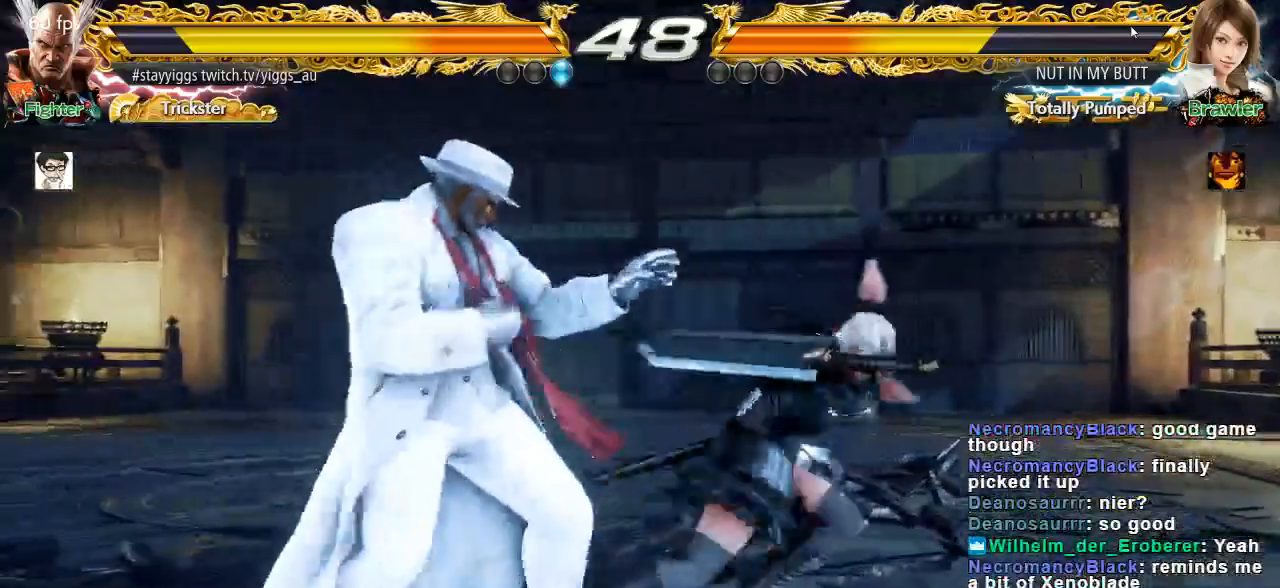
{"dt_ms": 500, "buttons": [], "left_stick": "center", "button_events": []}
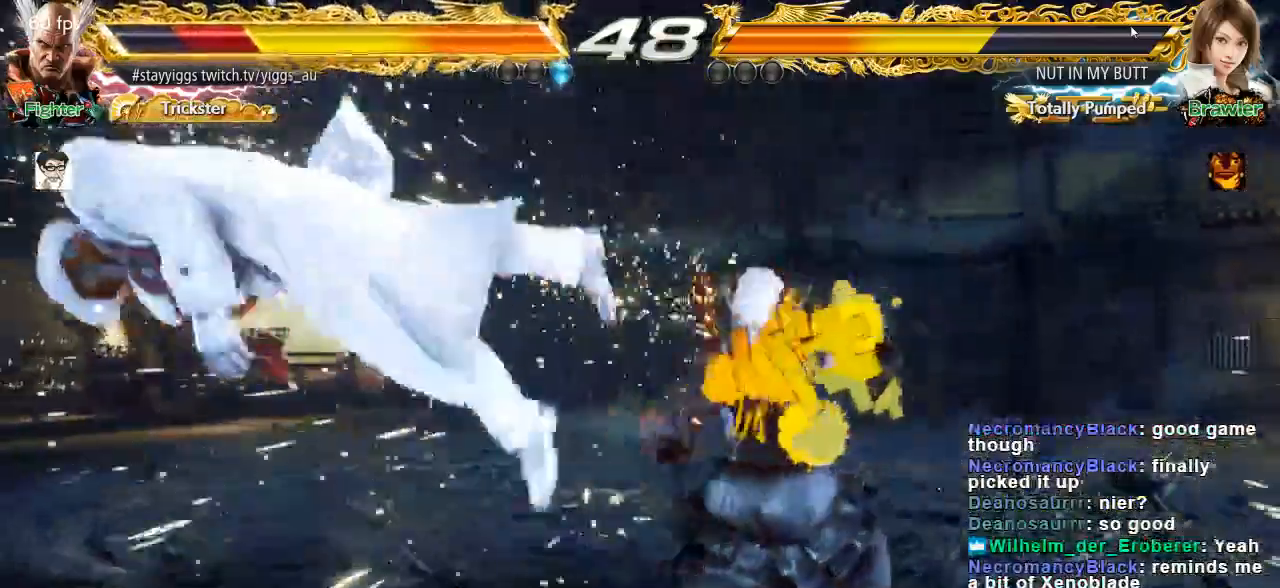
{"dt_ms": 500, "buttons": ["TRIANGLE"], "left_stick": "center", "button_events": [[467, "TRIANGLE", "down"]]}
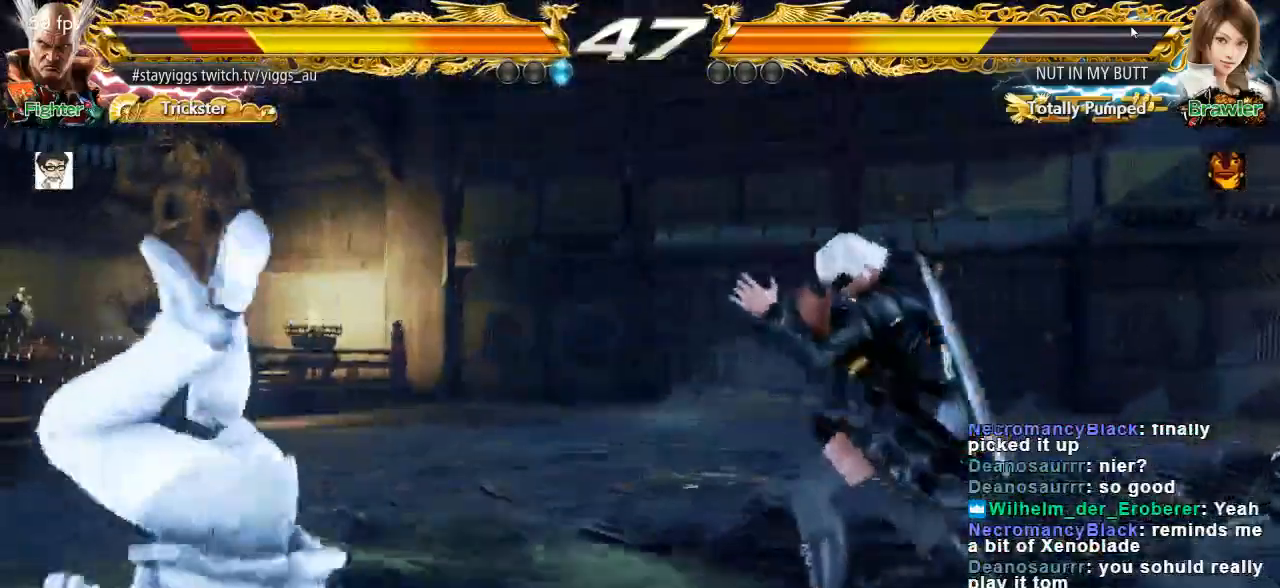
{"dt_ms": 500, "buttons": ["CROSS", "TRIANGLE"], "left_stick": "center", "button_events": [[17, "SQUARE", "down"], [83, "CROSS", "down"], [83, "TRIANGLE", "up"], [183, "TRIANGLE", "down"], [217, "SQUARE", "up"], [283, "SQUARE", "down"], [350, "TRIANGLE", "up"], [383, "TRIANGLE", "down"], [500, "SQUARE", "up"]]}
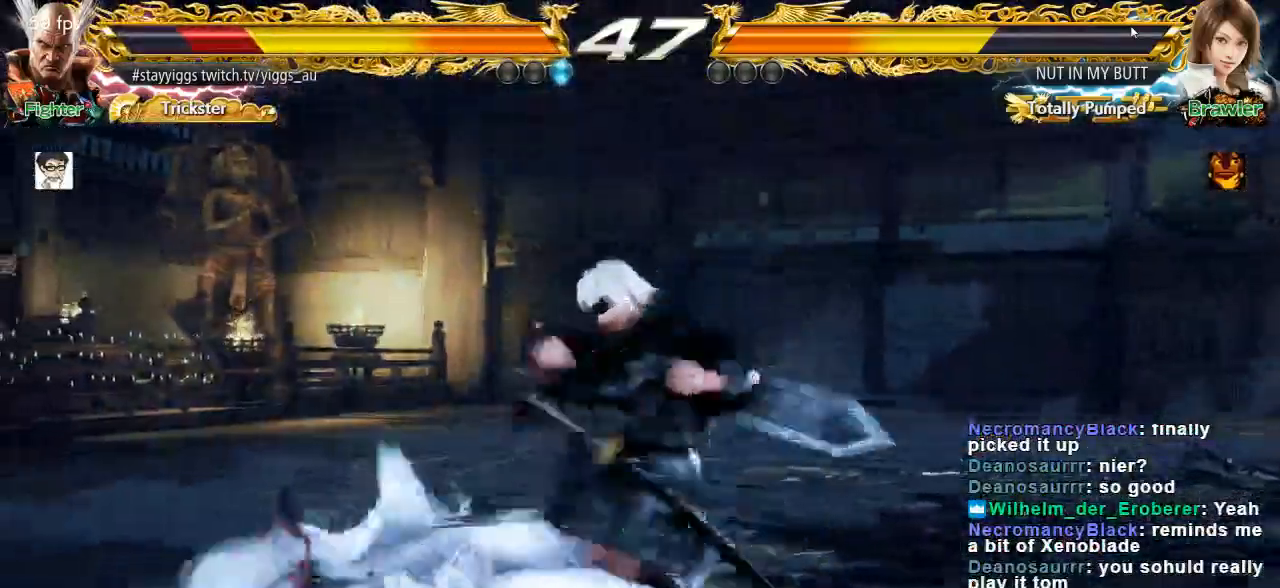
{"dt_ms": 500, "buttons": [], "left_stick": "down-left", "button_events": [[50, "TRIANGLE", "up"], [133, "CROSS", "up"]]}
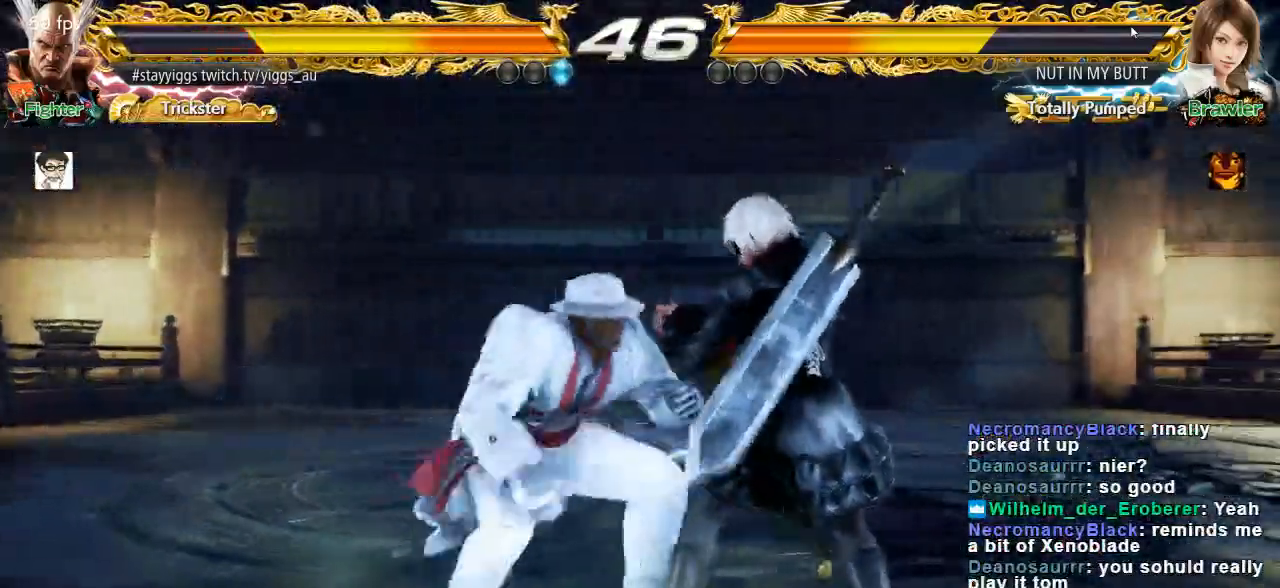
{"dt_ms": 500, "buttons": [], "left_stick": "center", "button_events": []}
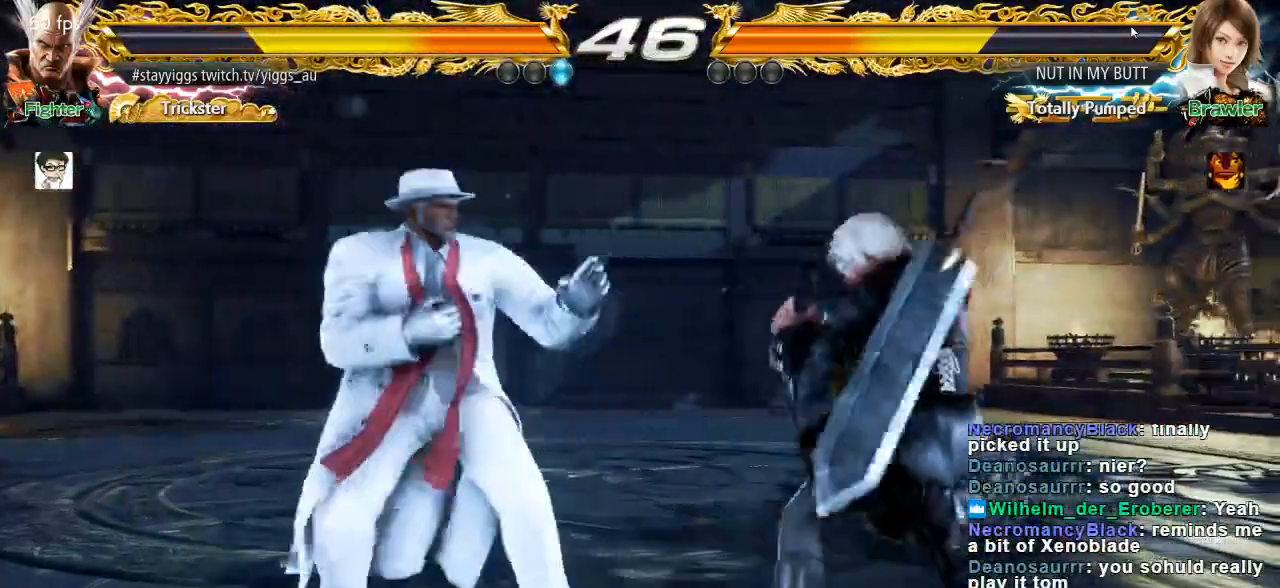
{"dt_ms": 500, "buttons": [], "left_stick": "center", "button_events": [[267, "TRIANGLE", "down"], [333, "TRIANGLE", "up"]]}
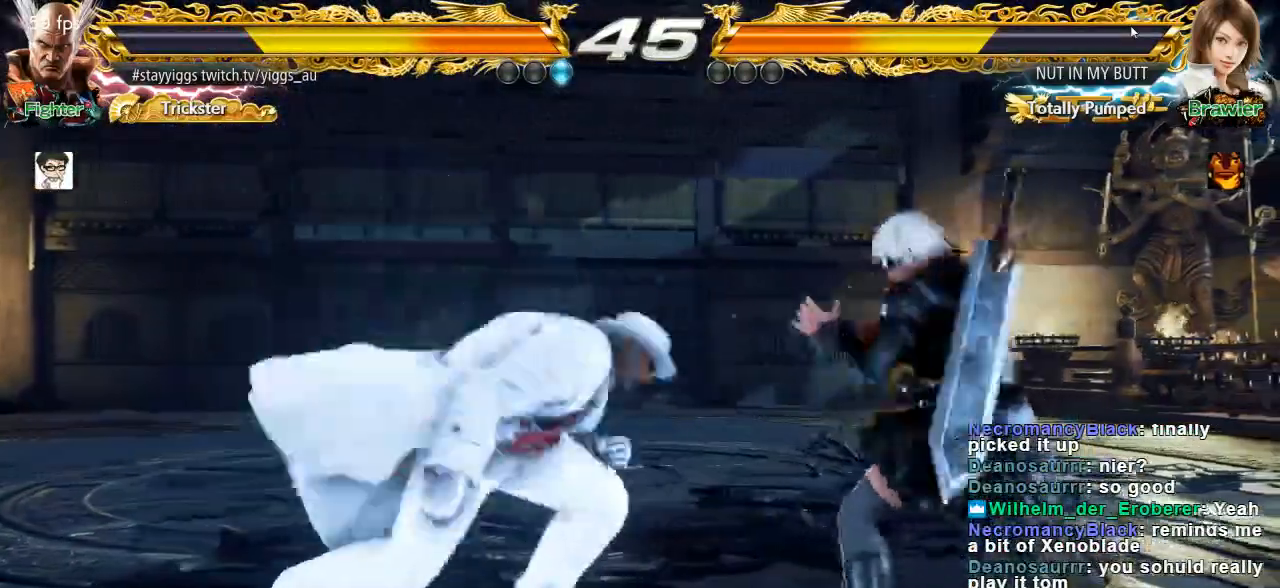
{"dt_ms": 500, "buttons": [], "left_stick": "left", "button_events": []}
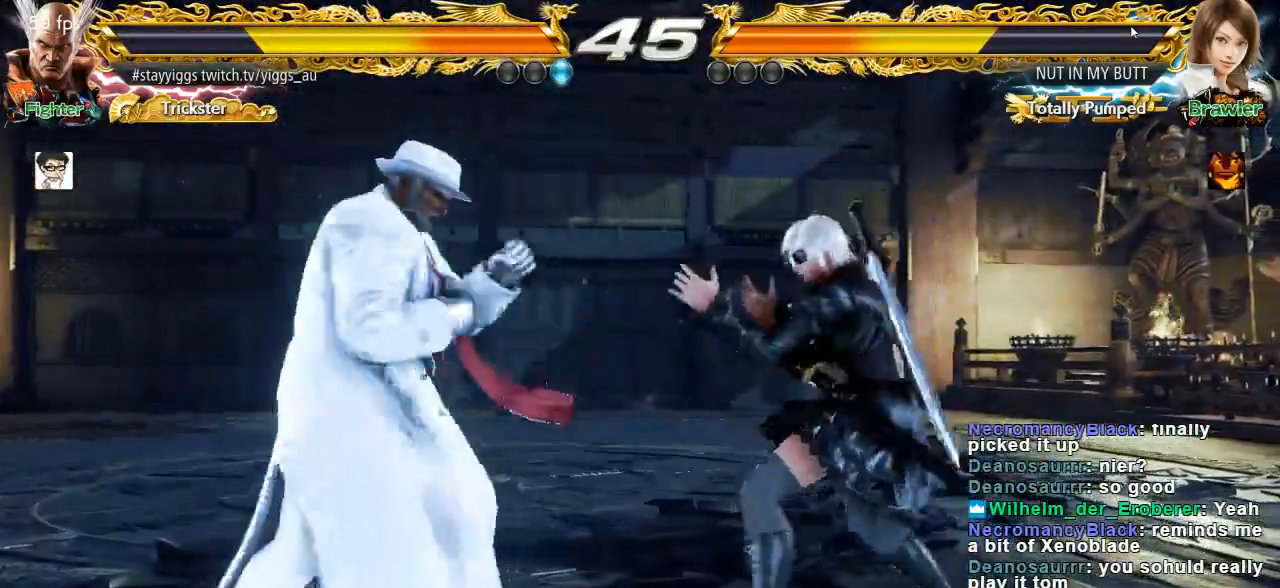
{"dt_ms": 500, "buttons": [], "left_stick": "left", "button_events": []}
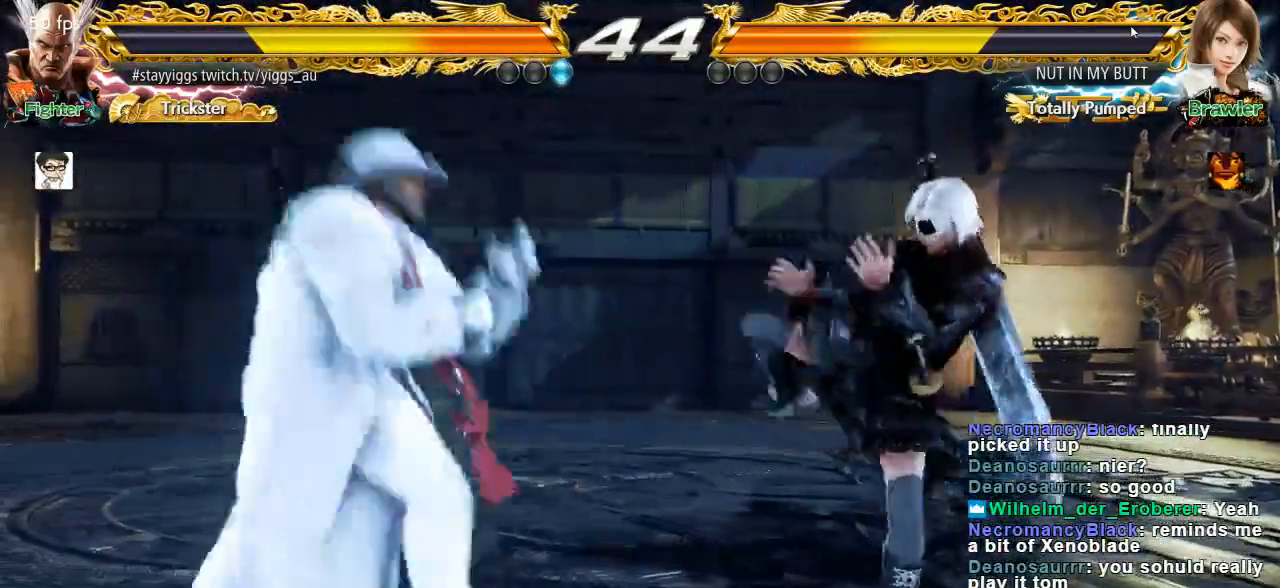
{"dt_ms": 500, "buttons": [], "left_stick": "center", "button_events": []}
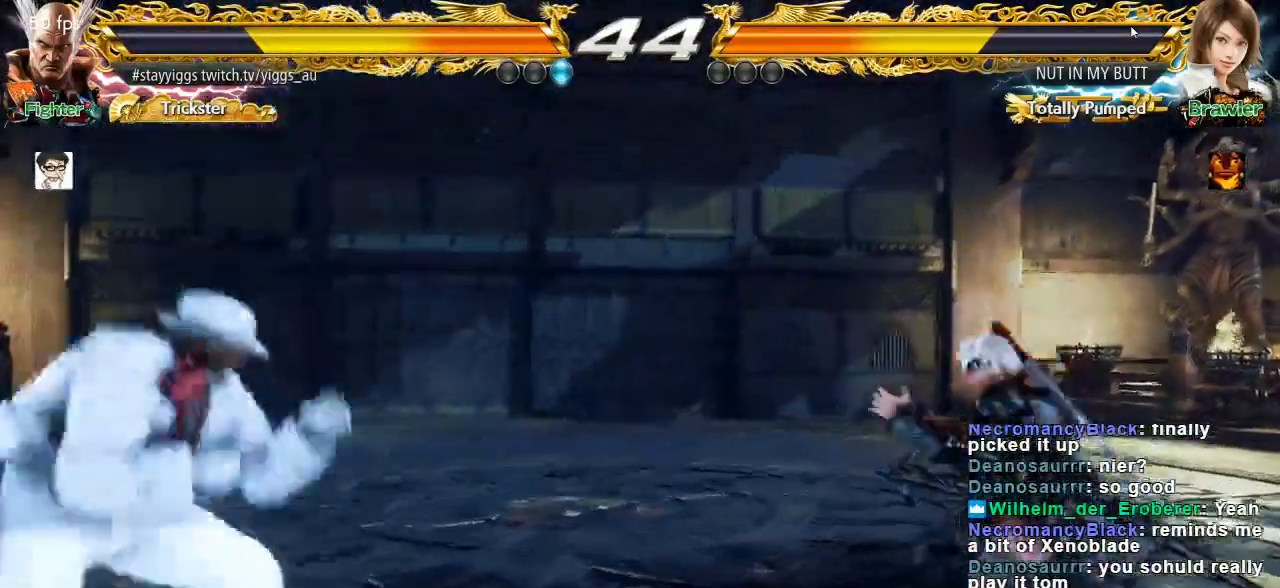
{"dt_ms": 1000, "buttons": [], "left_stick": "center", "button_events": []}
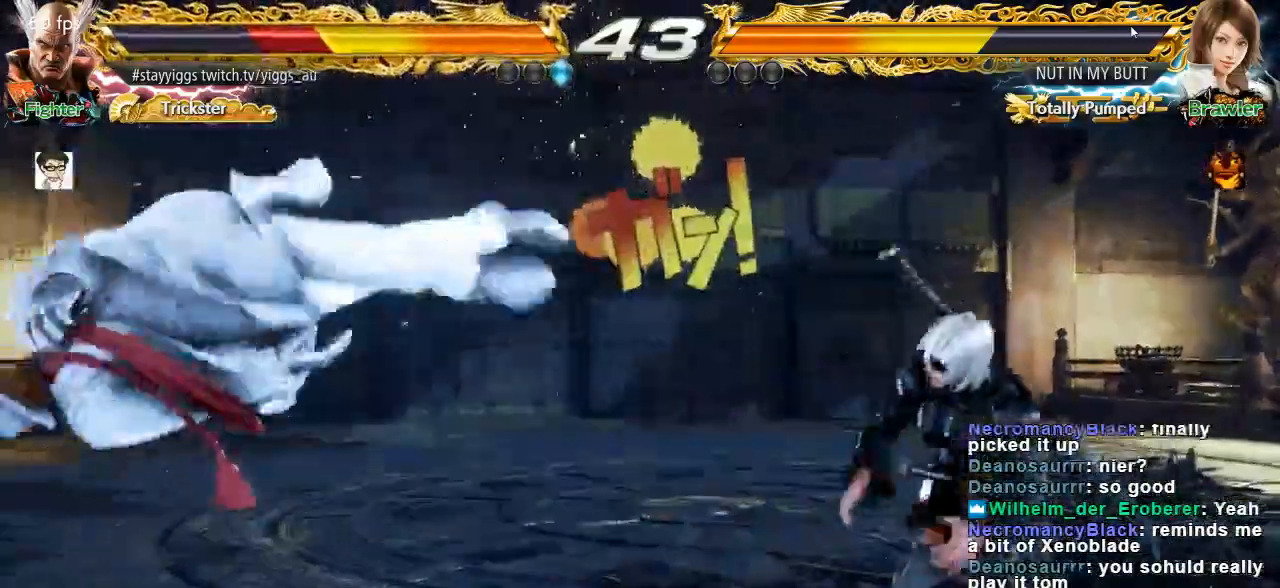
{"dt_ms": 500, "buttons": ["TRIANGLE"], "left_stick": "center", "button_events": [[450, "TRIANGLE", "down"]]}
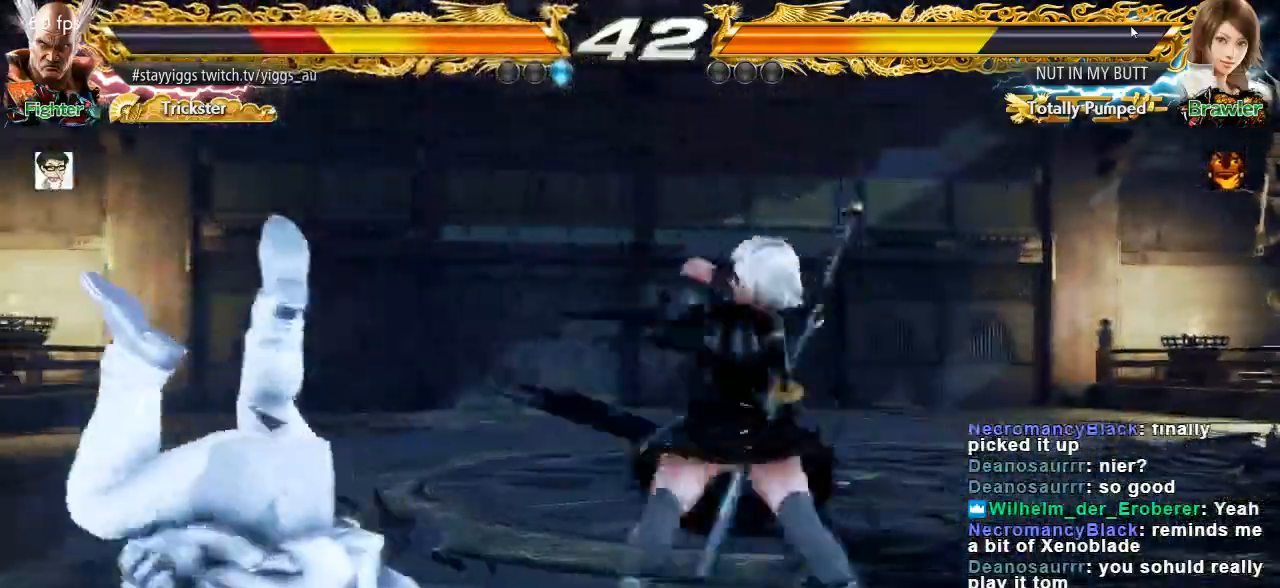
{"dt_ms": 1000, "buttons": ["SQUARE"], "left_stick": "center"}
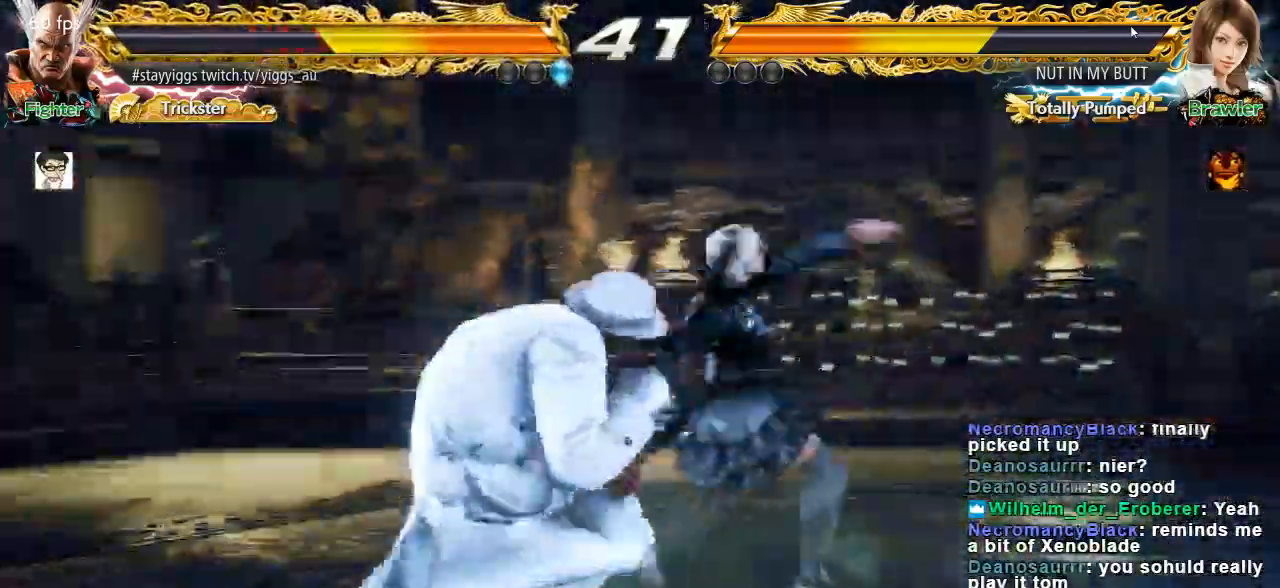
{"dt_ms": 500, "buttons": [], "left_stick": "center", "button_events": [[17, "SQUARE", "up"], [117, "SQUARE", "down"], [250, "SQUARE", "up"]]}
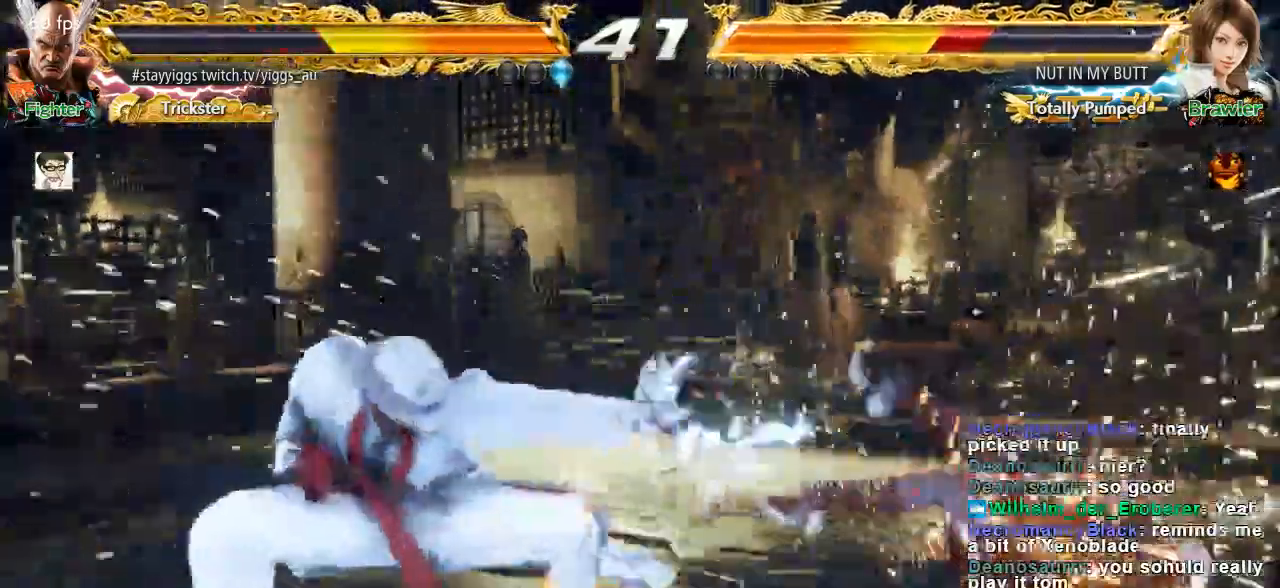
{"dt_ms": 500, "buttons": [], "left_stick": "center"}
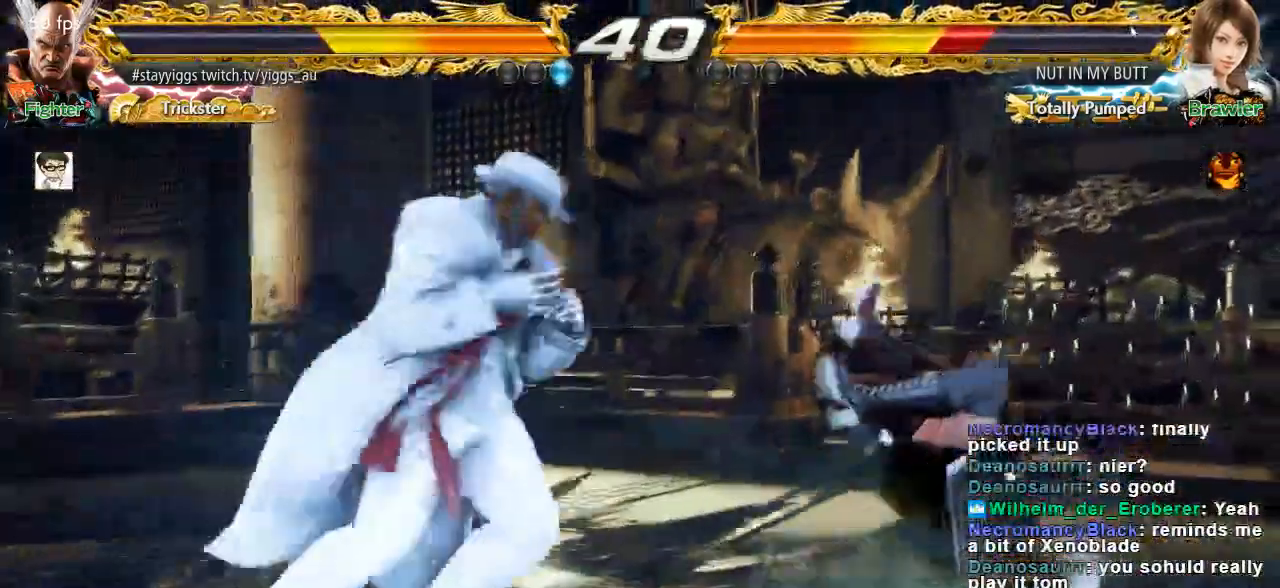
{"dt_ms": 500, "buttons": [], "left_stick": "center", "button_events": []}
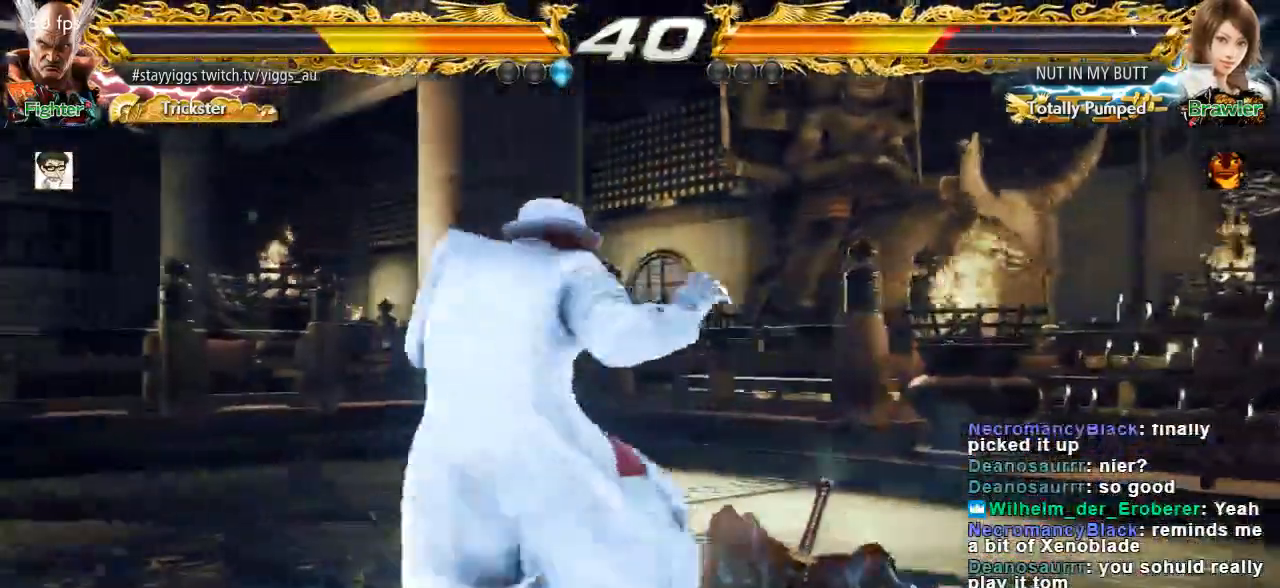
{"dt_ms": 500, "buttons": [], "left_stick": "up-right", "button_events": []}
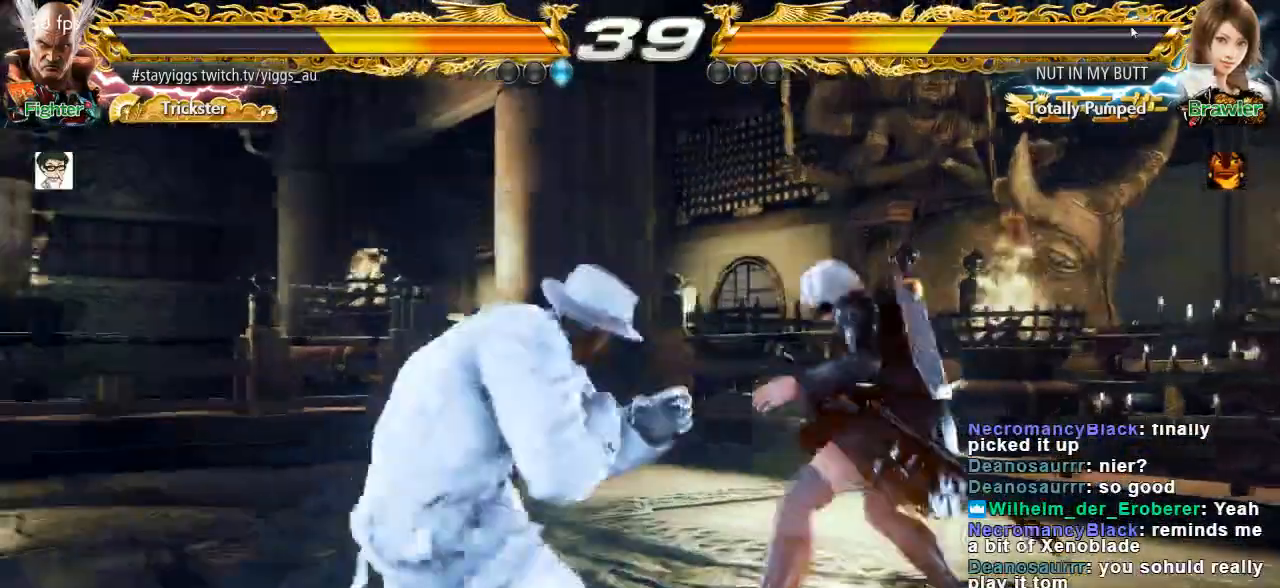
{"dt_ms": 500, "buttons": ["CROSS", "CIRCLE"], "left_stick": "up-right"}
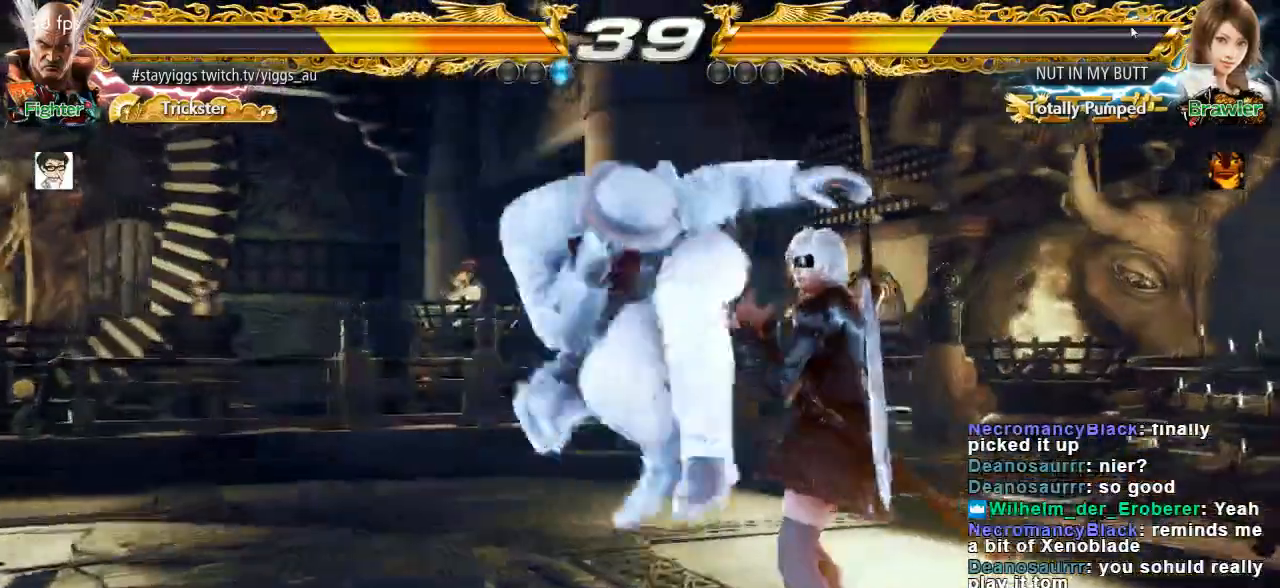
{"dt_ms": 500, "buttons": [], "left_stick": "center", "button_events": [[50, "CROSS", "up"], [100, "CROSS", "down"], [150, "CIRCLE", "up"], [183, "CIRCLE", "down"], [283, "CROSS", "up"], [350, "CIRCLE", "up"]]}
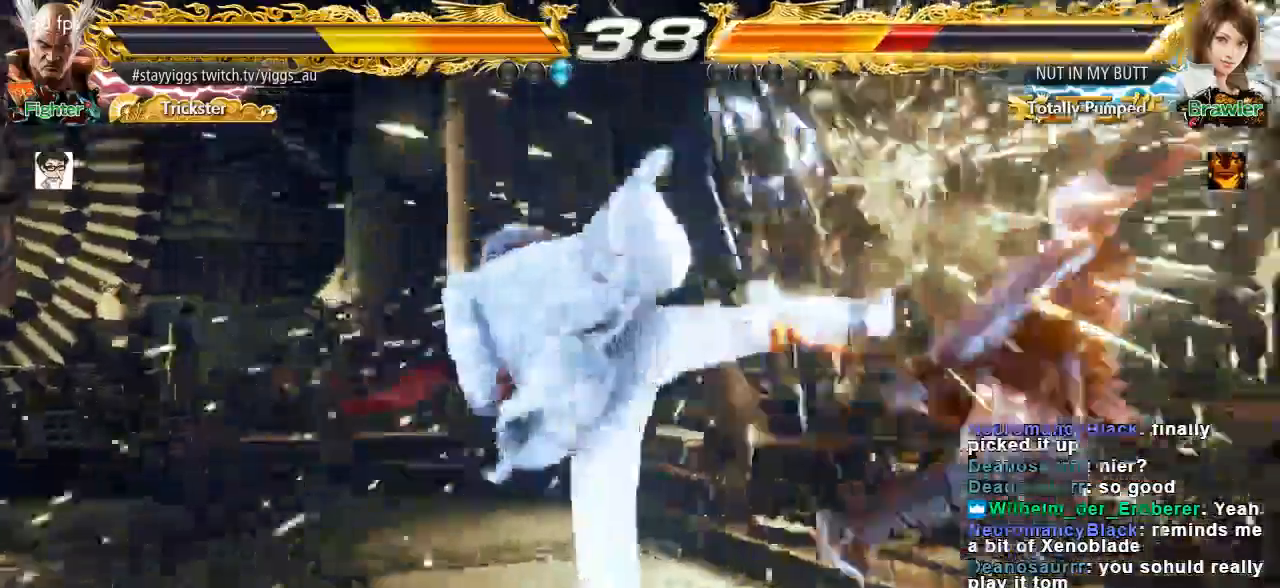
{"dt_ms": 500, "buttons": [], "left_stick": "down"}
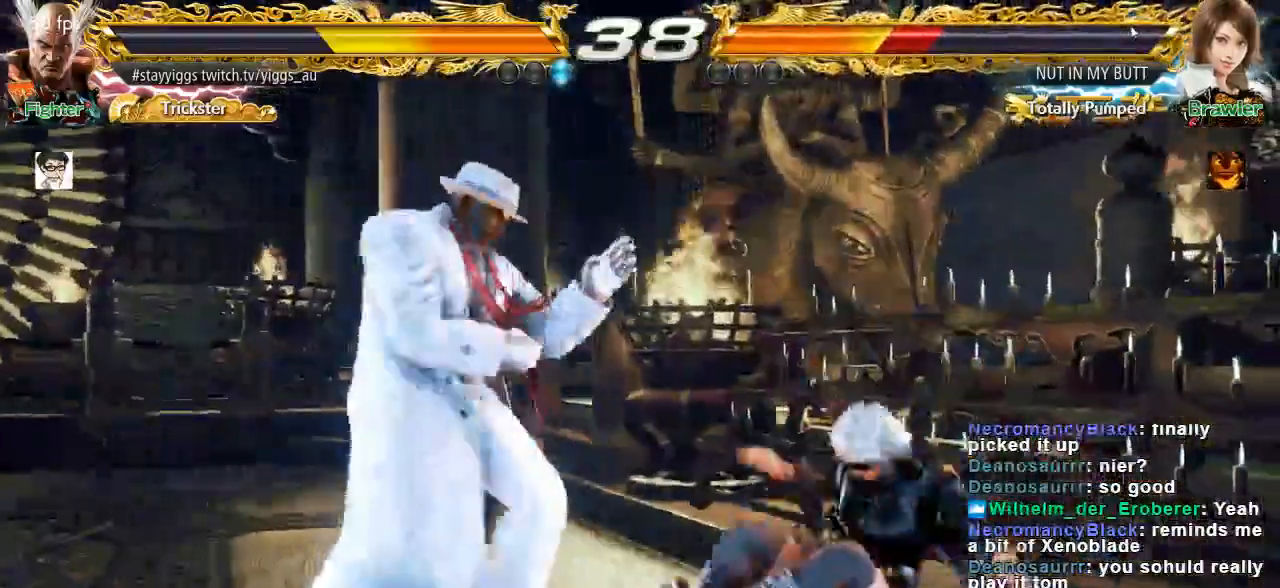
{"dt_ms": 500, "buttons": [], "left_stick": "right", "button_events": []}
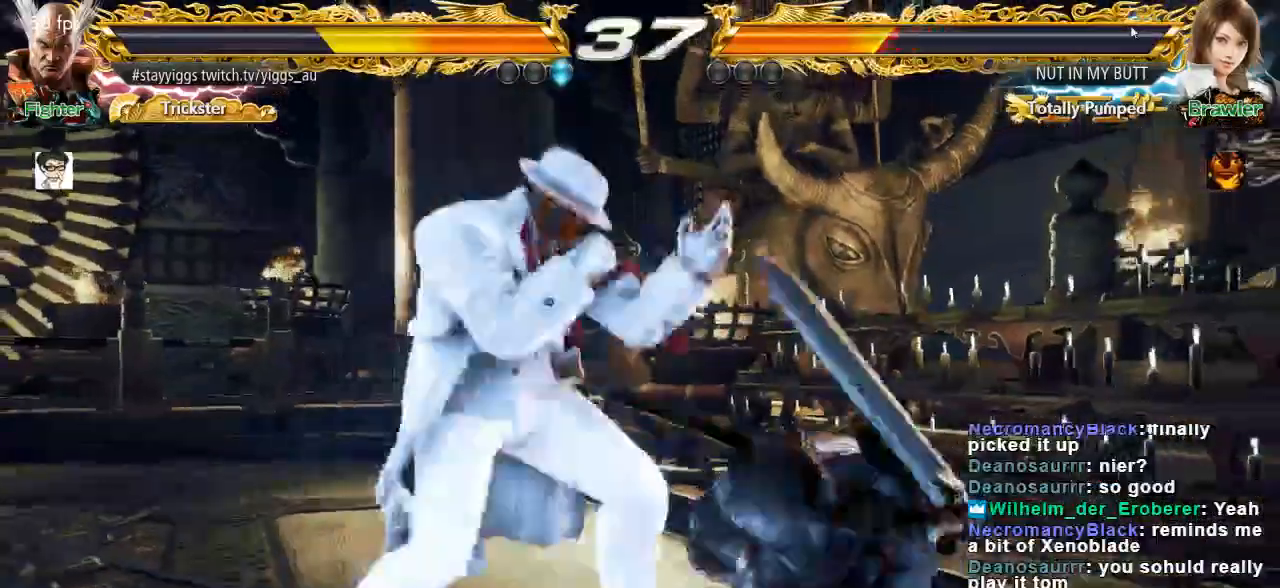
{"dt_ms": 500, "buttons": [], "left_stick": "center", "button_events": [[17, "CROSS", "down"], [200, "CROSS", "up"]]}
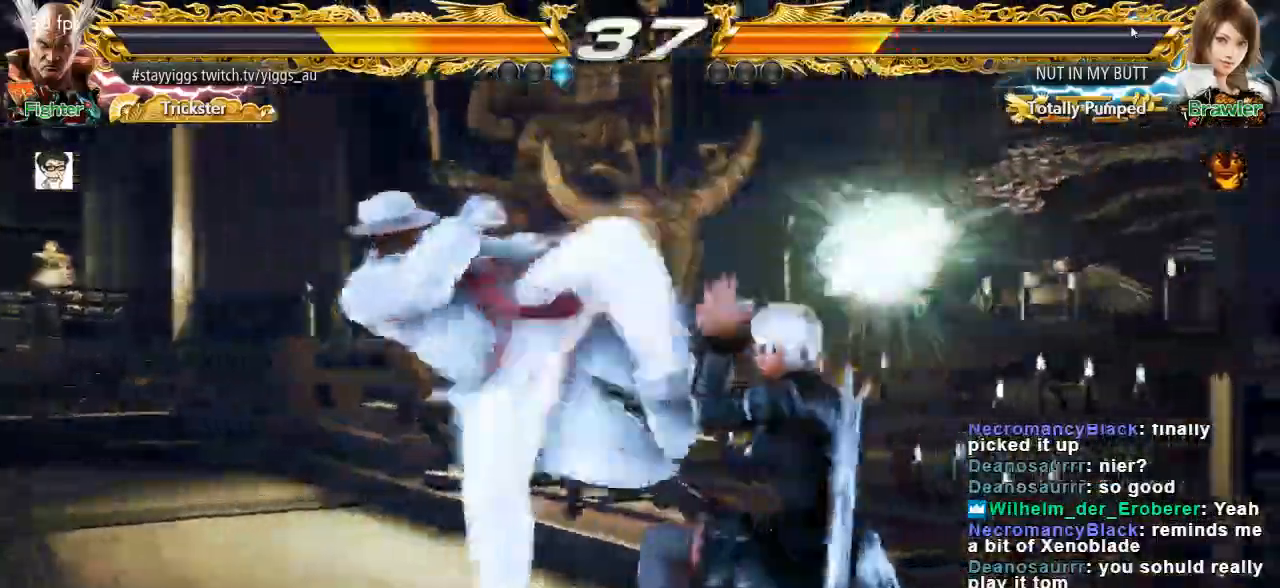
{"dt_ms": 500, "buttons": [], "left_stick": "center"}
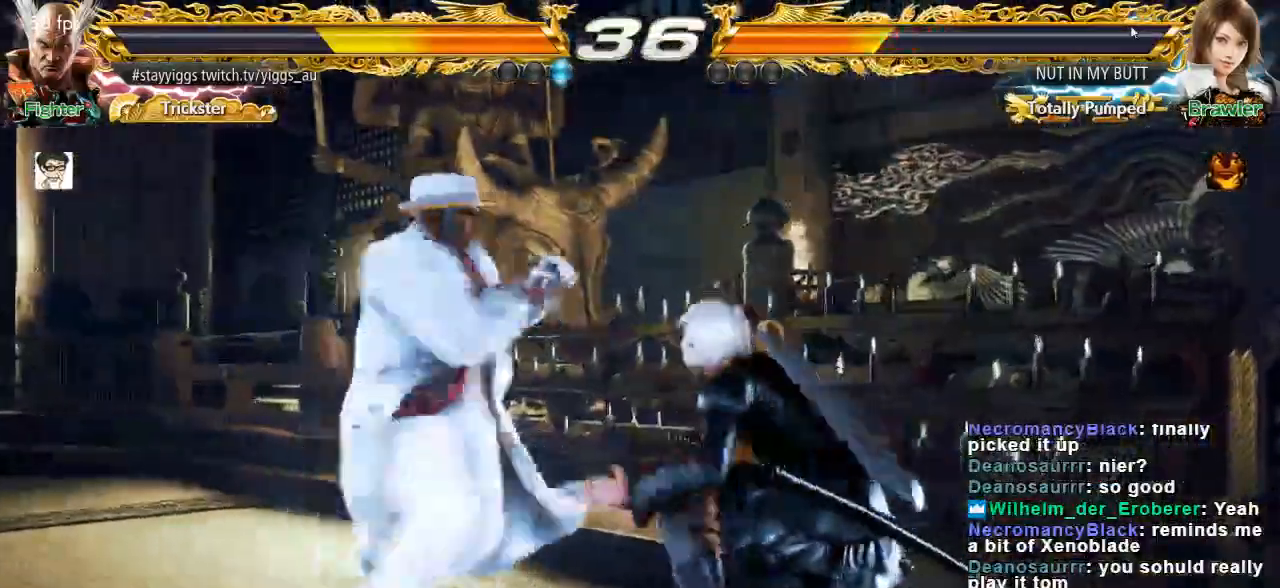
{"dt_ms": 500, "buttons": [], "left_stick": "center"}